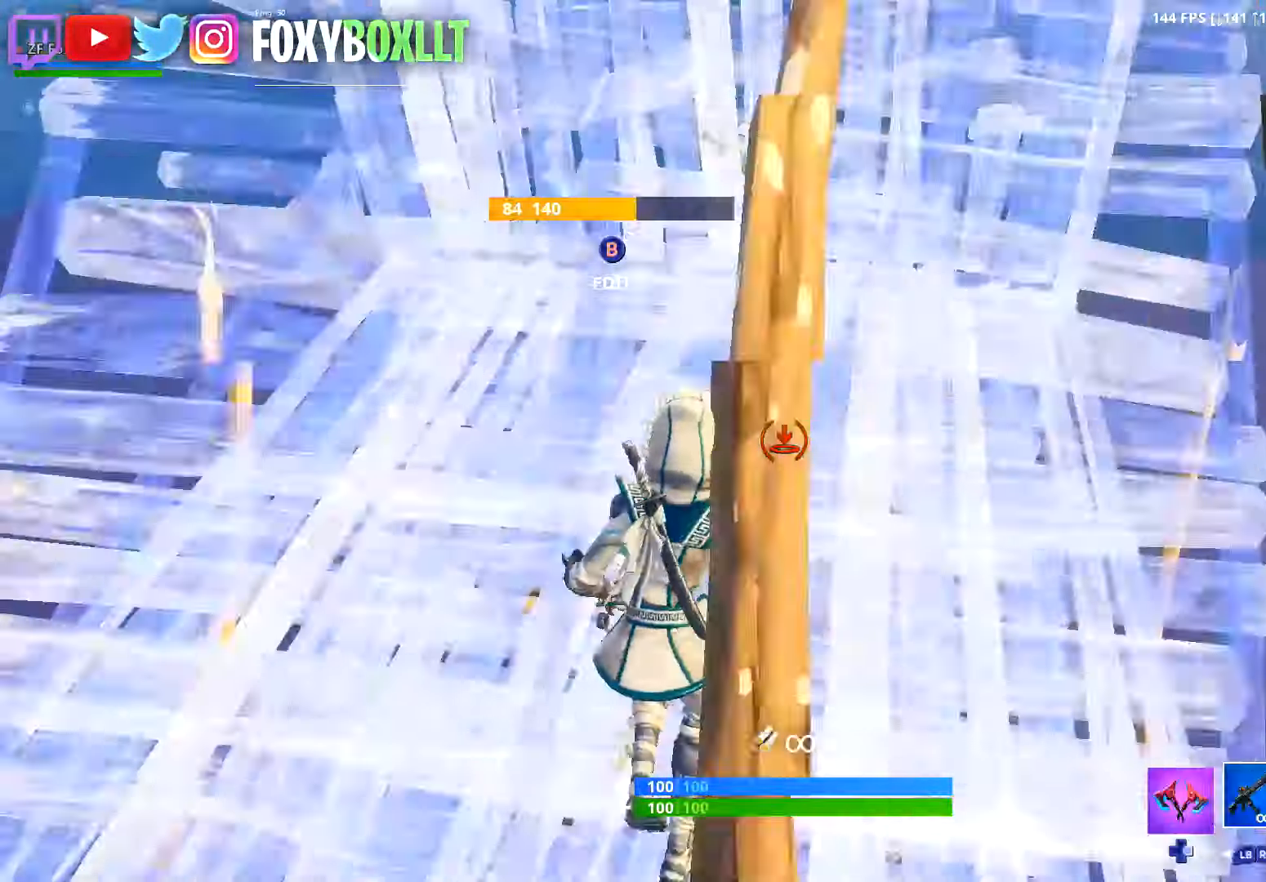
Gameplay with a controller (Xbox layout); each line is a JSON object with the inputs held at the frame after it. "button_events" lists button changes between this image and that frame as [ms after this image, input, new state], when the widget could be followed in between (sticks are given only as held states). Not read: L3.
{"buttons": [], "left_stick": "up", "right_stick": "center", "button_events": [[33, "L2", "up"], [50, "Y", "up"], [250, "R1", "down"], [267, "R1", "up"], [317, "Y", "down"], [400, "Y", "up"]]}
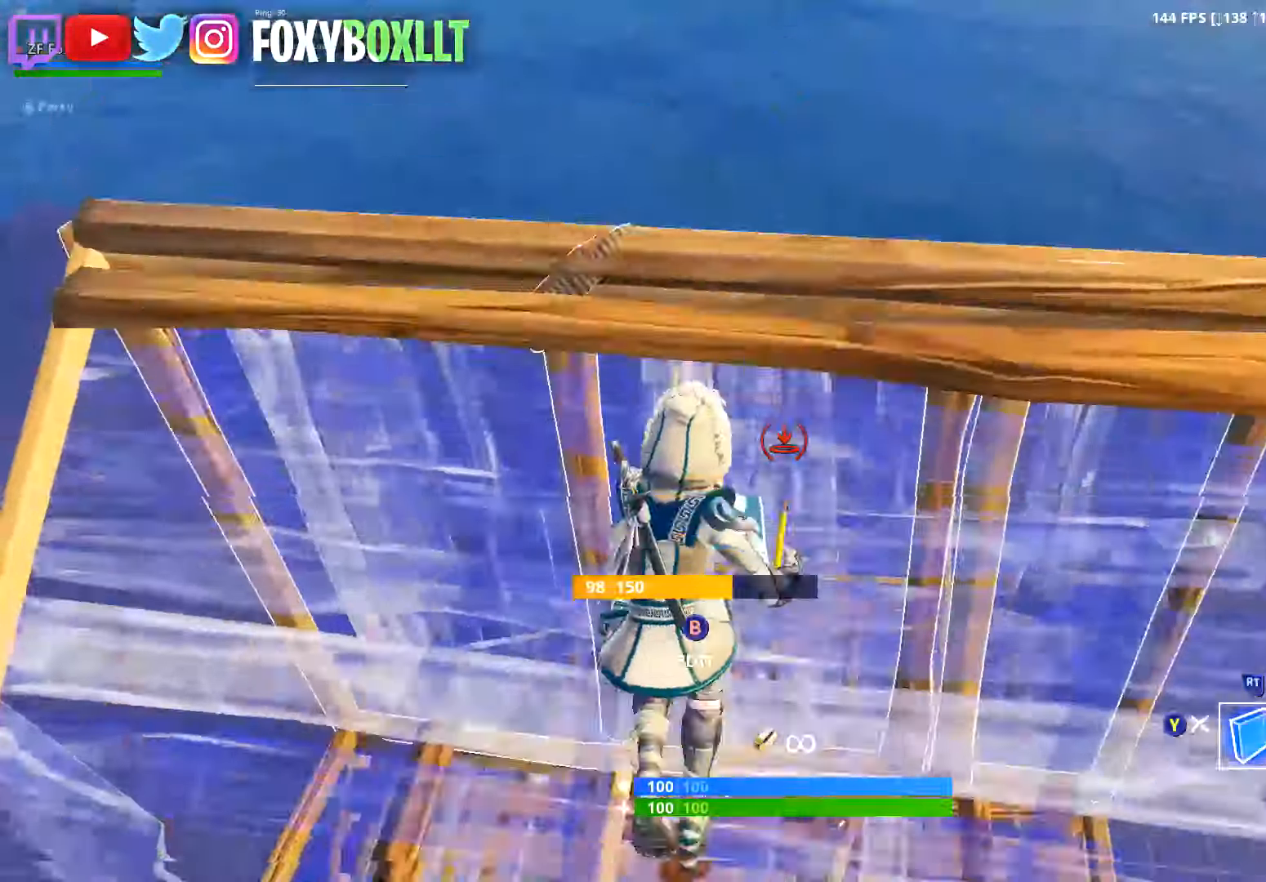
{"buttons": ["L2"], "left_stick": "up", "right_stick": "center", "button_events": [[134, "R1", "down"], [217, "A", "down"], [284, "R1", "up"], [301, "A", "up"], [367, "R2", "down"], [467, "L2", "down"], [484, "R2", "up"]]}
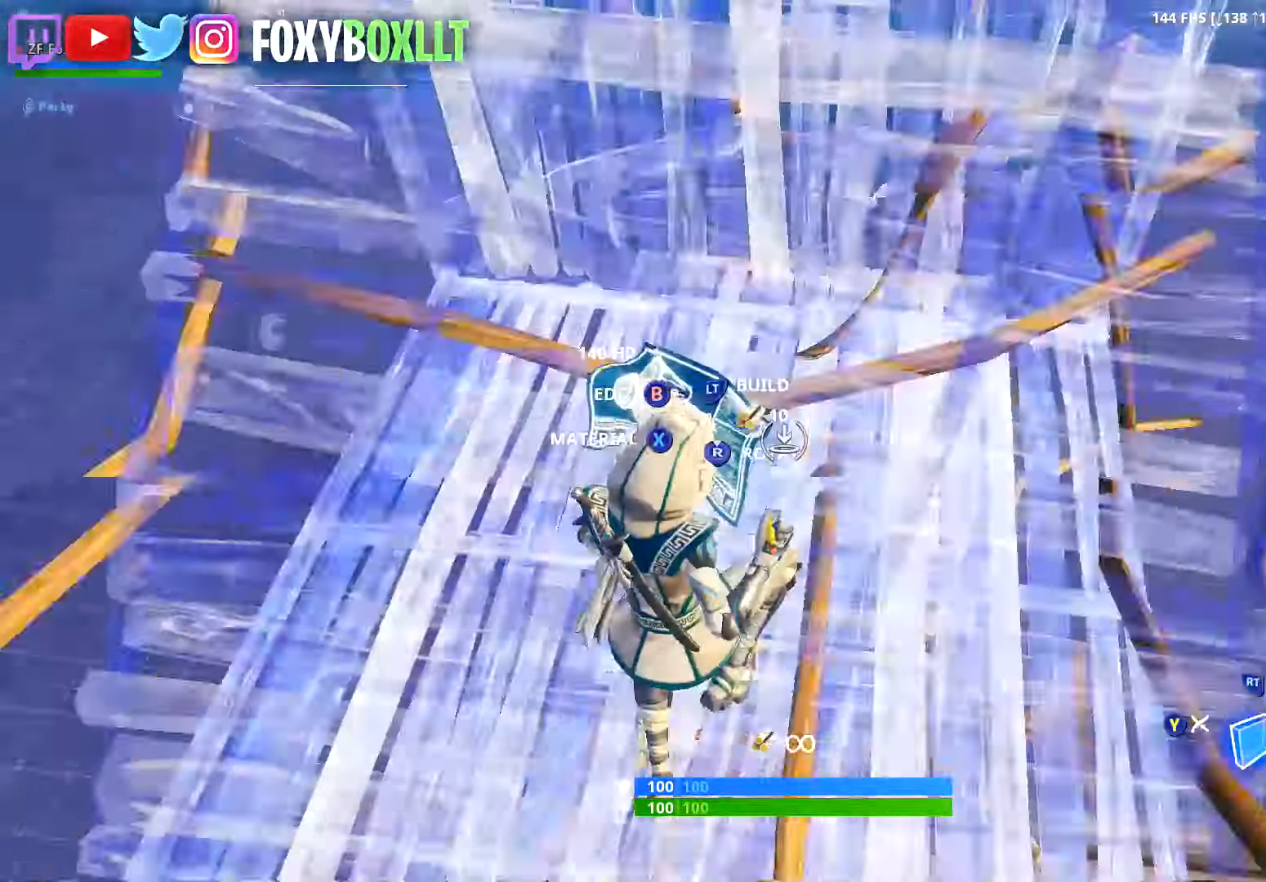
{"buttons": [], "left_stick": "up-right", "right_stick": "center", "button_events": [[66, "Y", "down"], [100, "L2", "up"], [133, "Y", "up"]]}
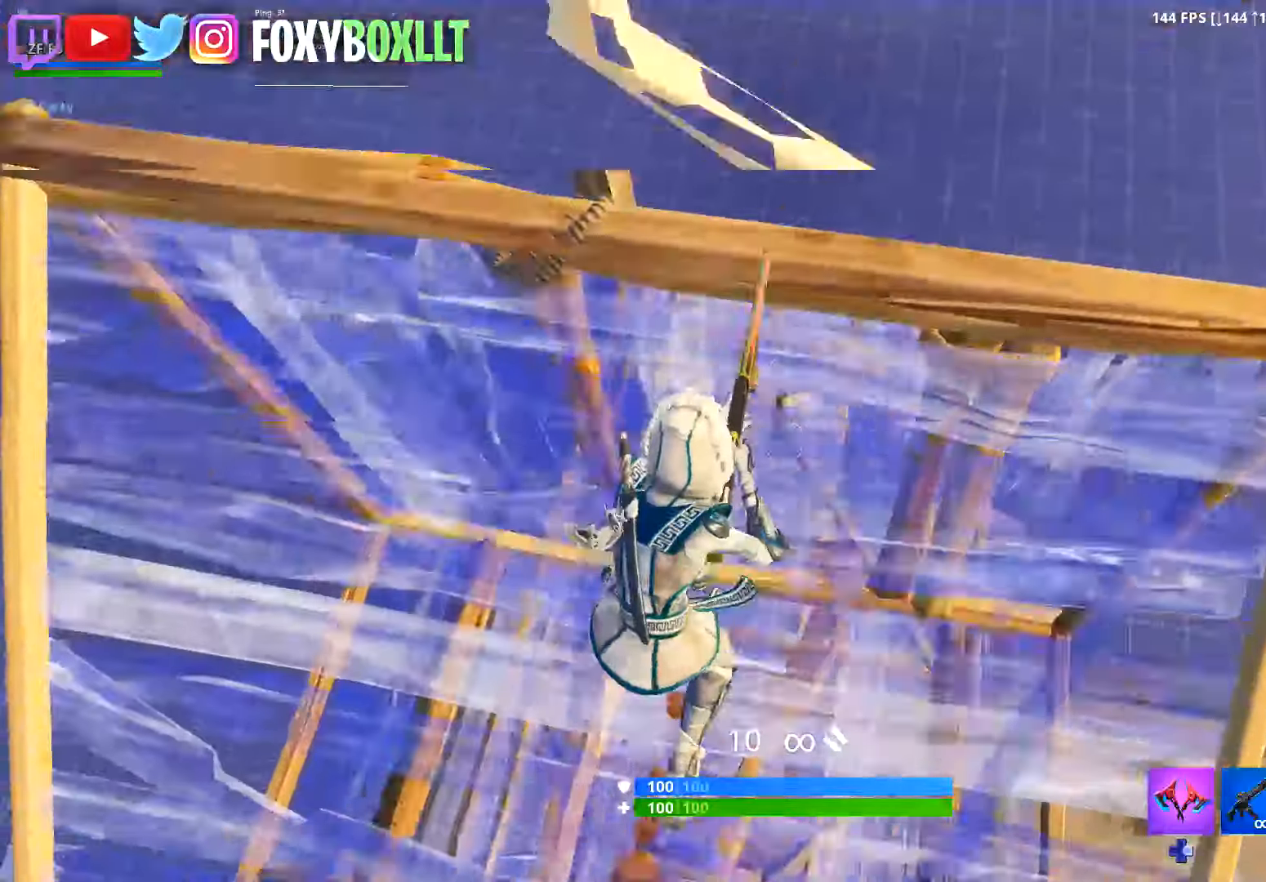
{"buttons": [], "left_stick": "down", "right_stick": "center", "button_events": []}
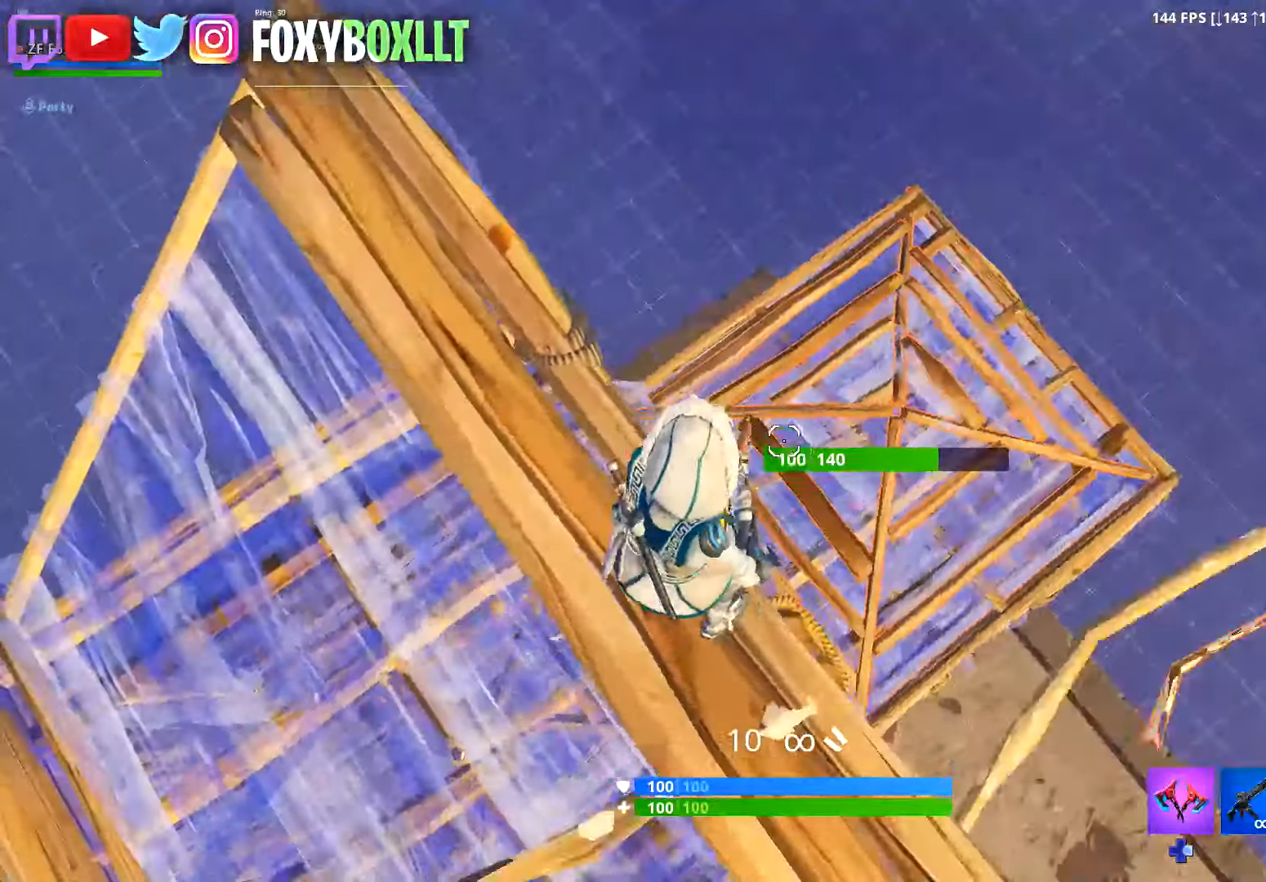
{"buttons": [], "left_stick": "up", "right_stick": "center", "button_events": []}
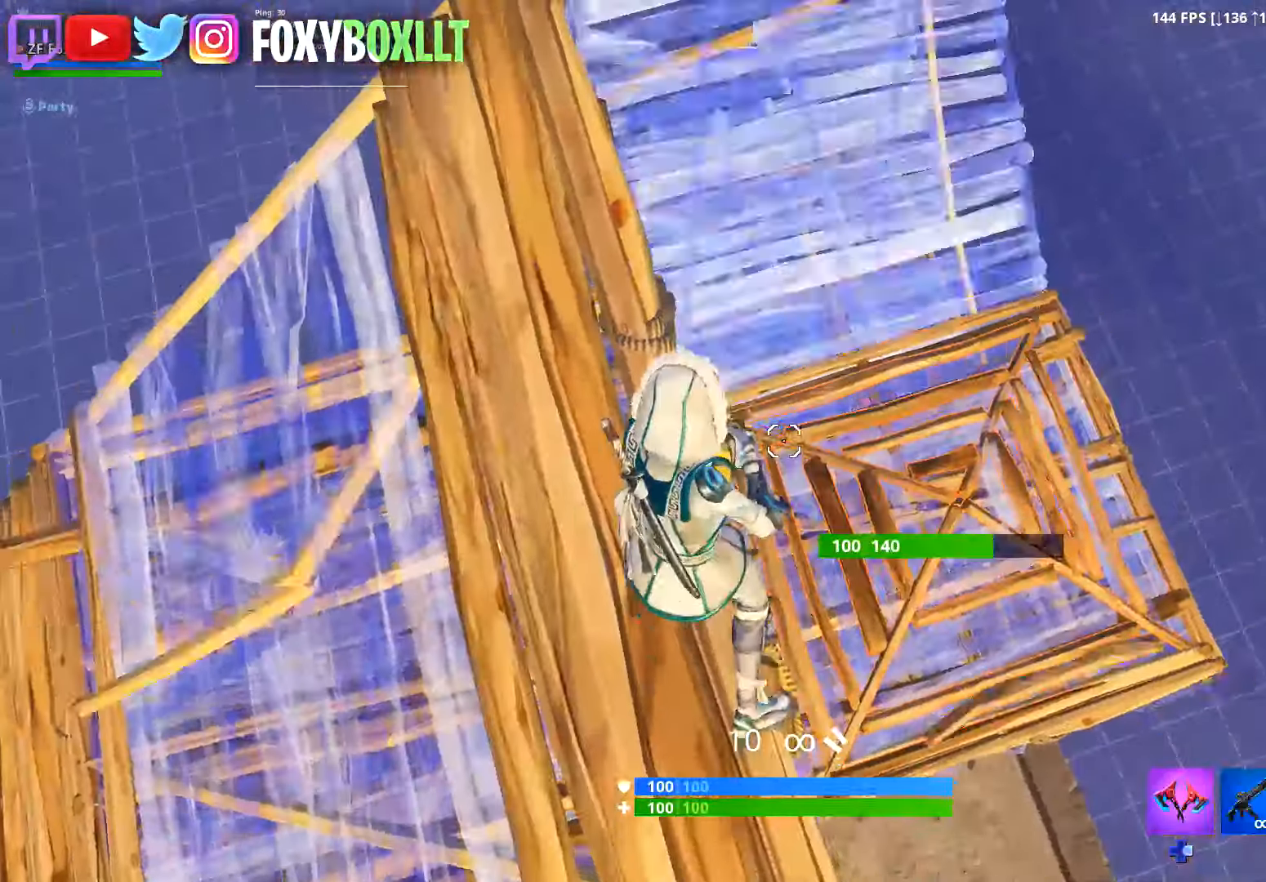
{"buttons": ["Y"], "left_stick": "center", "right_stick": "center", "button_events": [[500, "Y", "down"]]}
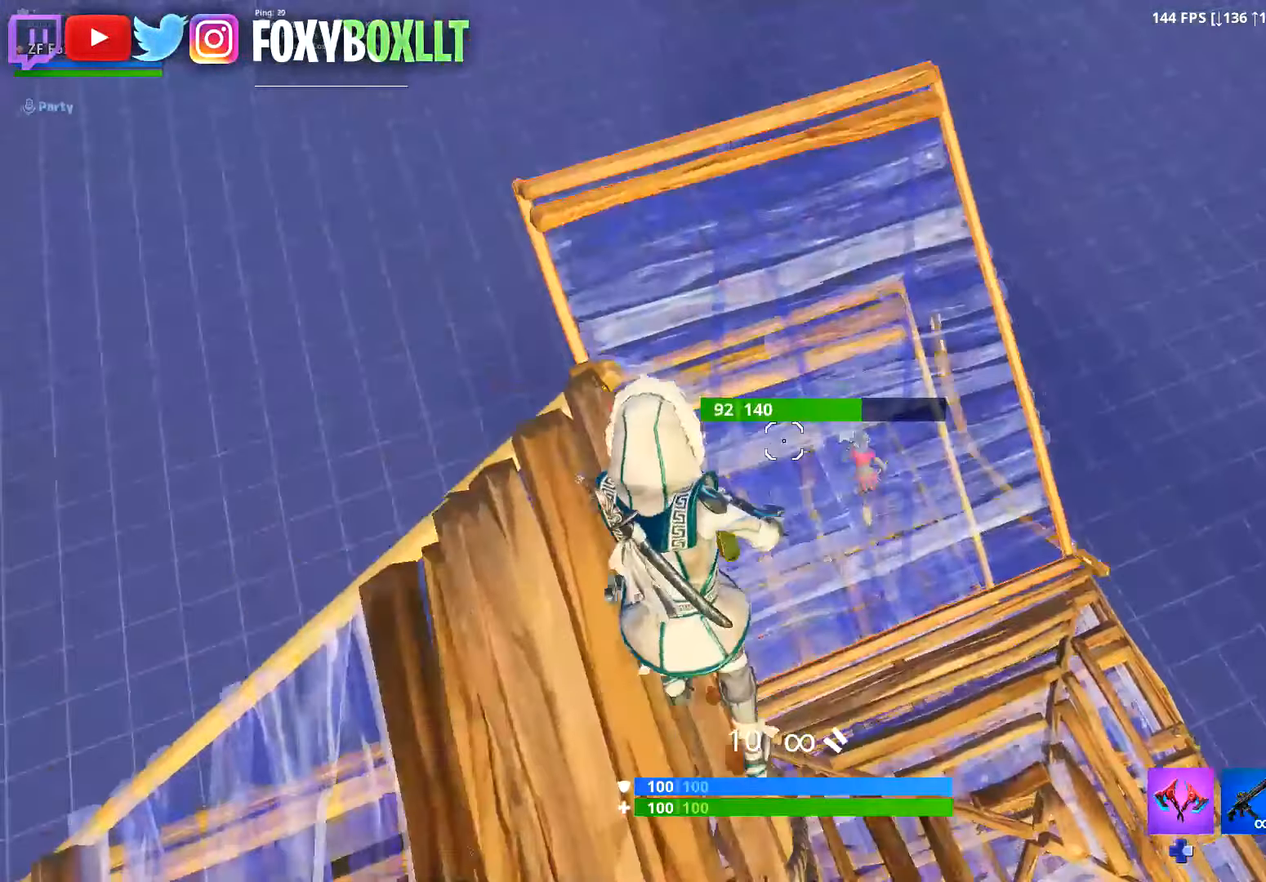
{"buttons": ["R1"], "left_stick": "up", "right_stick": "center", "button_events": [[50, "Y", "up"], [234, "R1", "down"]]}
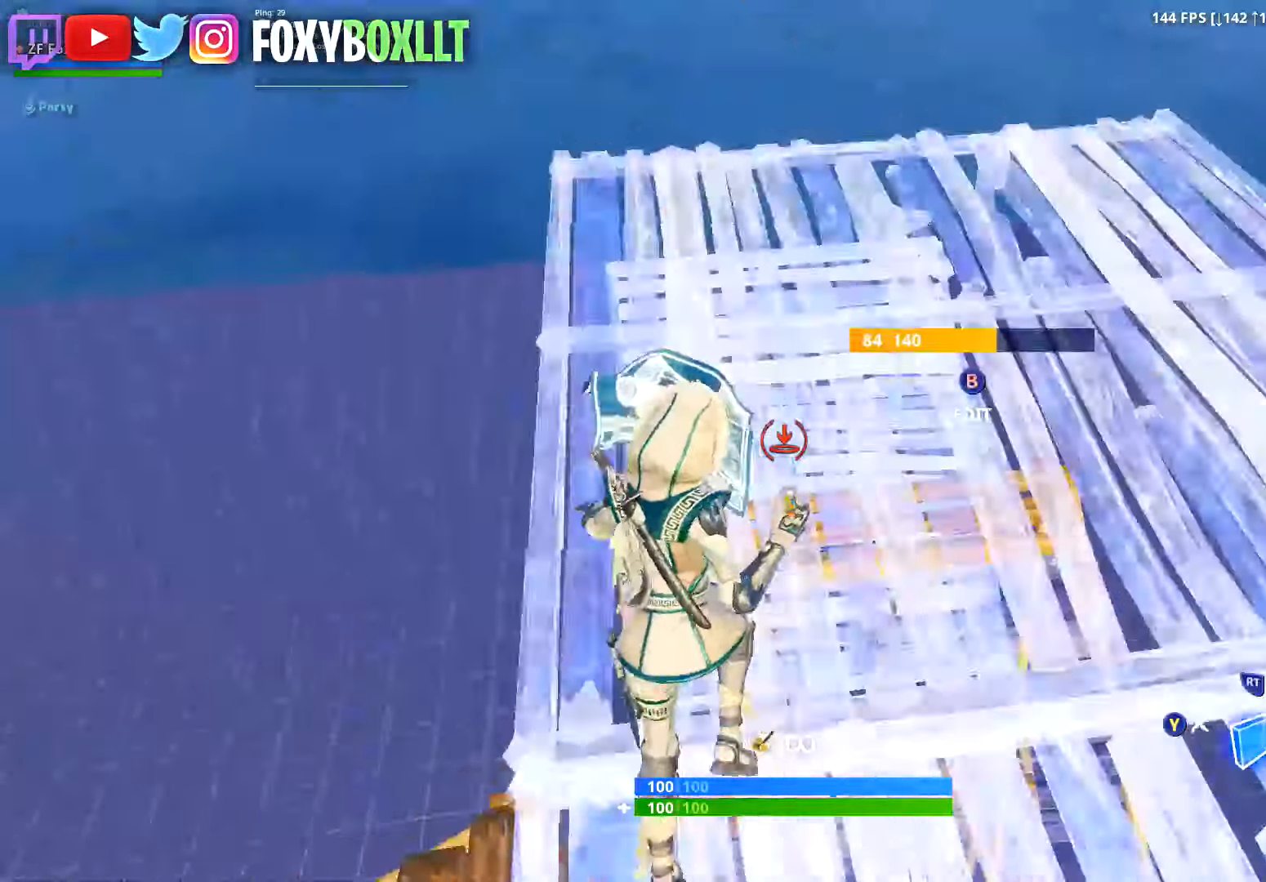
{"buttons": [], "left_stick": "up-right", "right_stick": "center", "button_events": [[383, "L1", "down"], [400, "R1", "up"], [400, "Y", "down"], [467, "L1", "up"], [467, "Y", "up"]]}
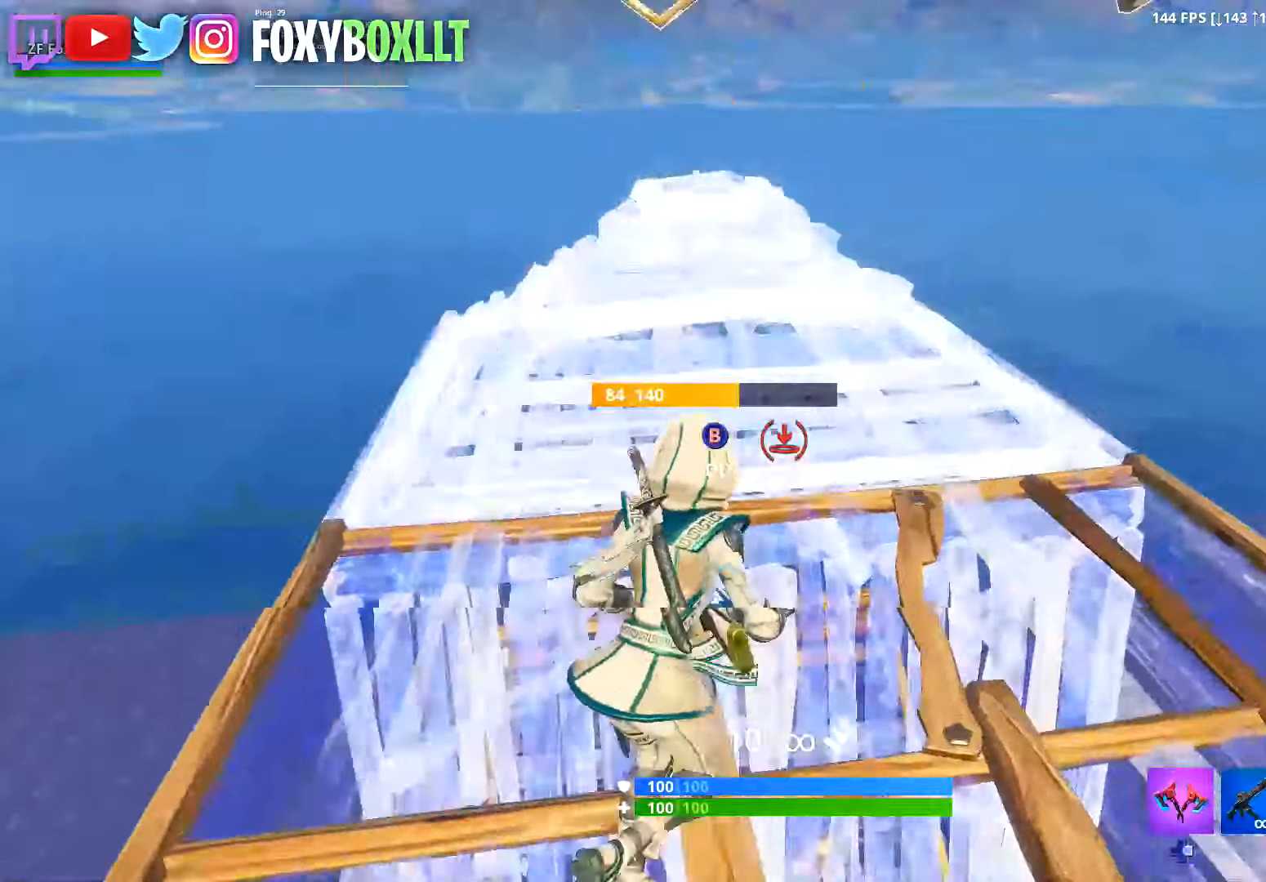
{"buttons": ["R1"], "left_stick": "up", "right_stick": "up-left", "button_events": [[200, "Y", "down"], [284, "Y", "up"], [417, "R1", "down"]]}
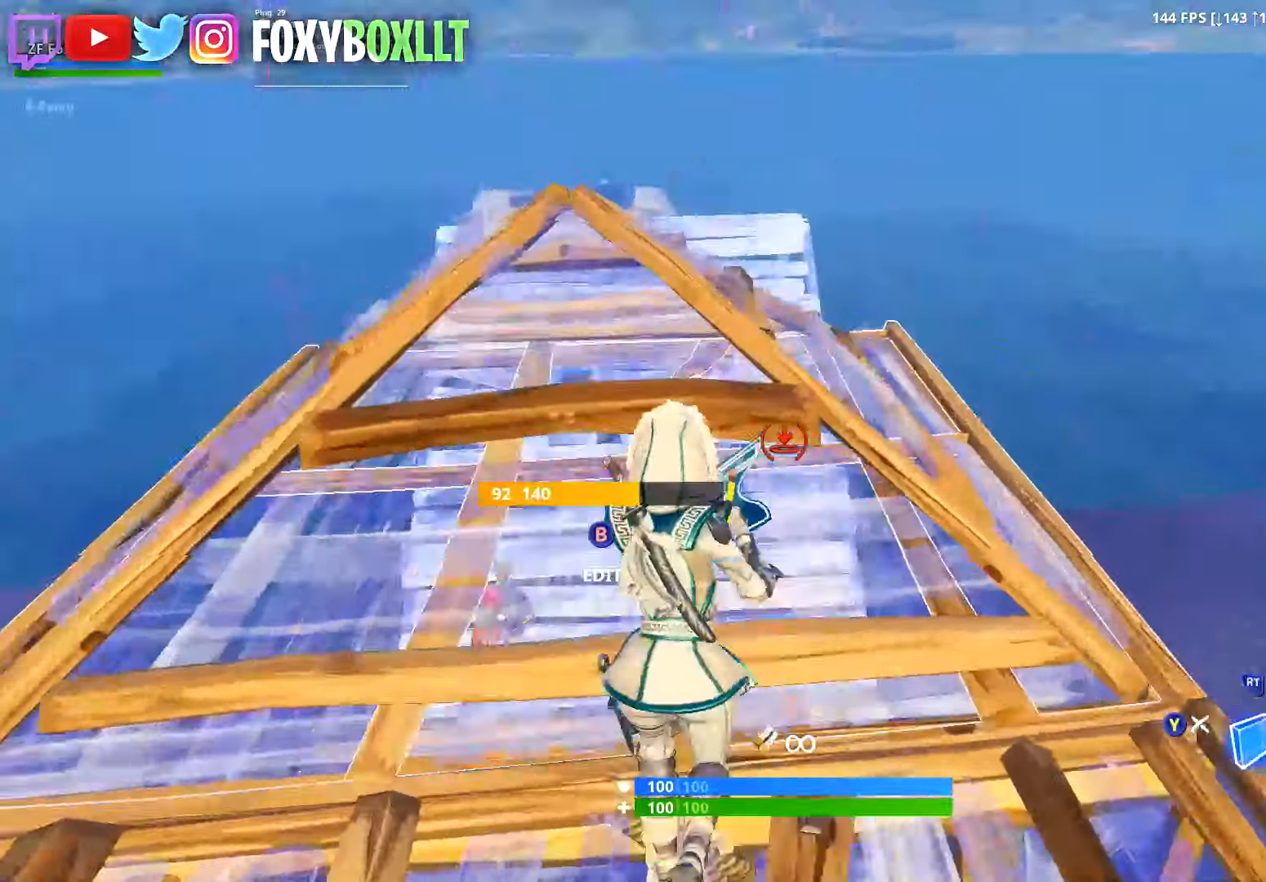
{"buttons": [], "left_stick": "up-right", "right_stick": "down-left", "button_events": [[333, "L1", "down"], [350, "Y", "down"], [383, "R1", "up"], [417, "L1", "up"], [433, "Y", "up"]]}
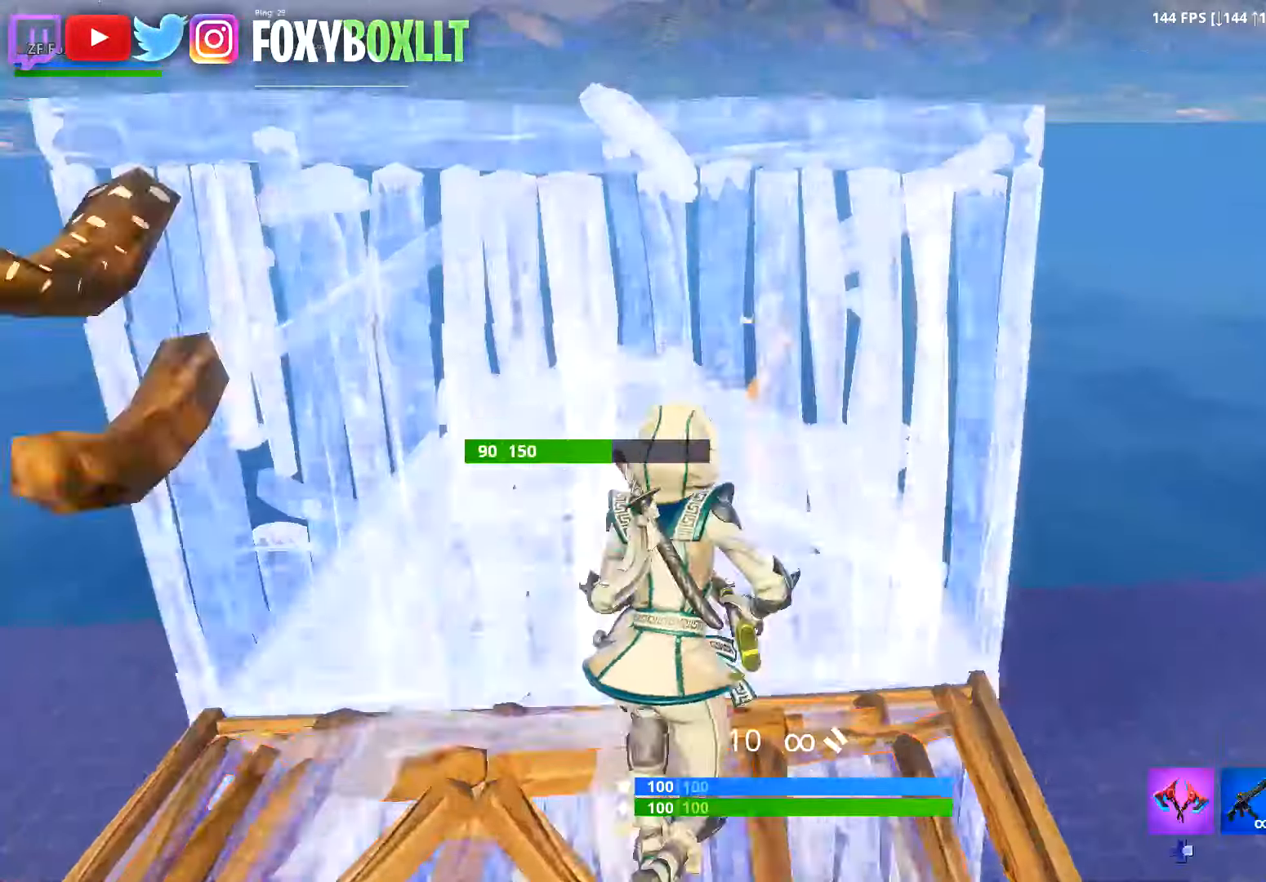
{"buttons": ["A"], "left_stick": "down-left", "right_stick": "center", "button_events": [[501, "A", "down"]]}
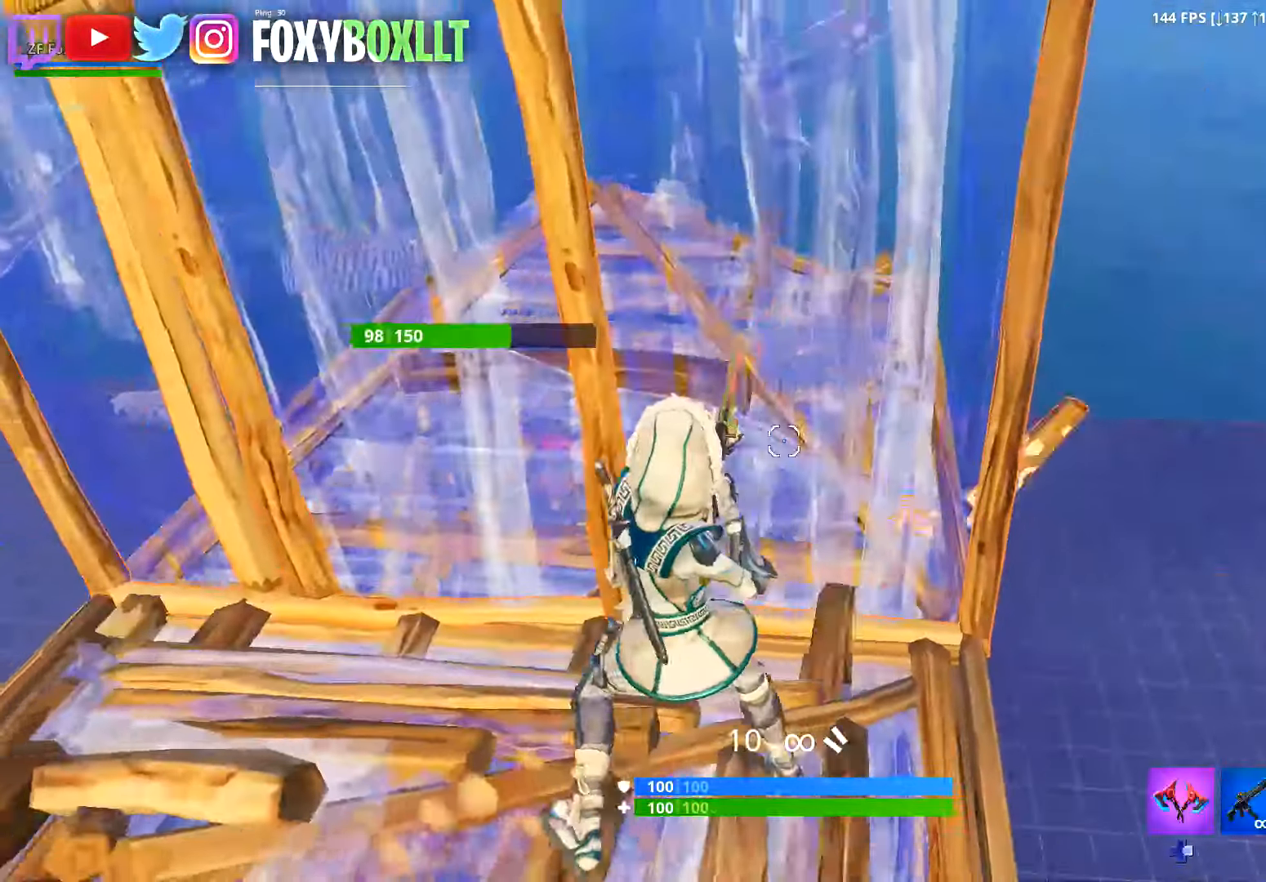
{"buttons": ["R1"], "left_stick": "up-left", "right_stick": "down", "button_events": [[83, "A", "up"], [166, "Y", "down"], [250, "Y", "up"], [283, "R2", "down"], [433, "R2", "up"], [483, "R1", "down"]]}
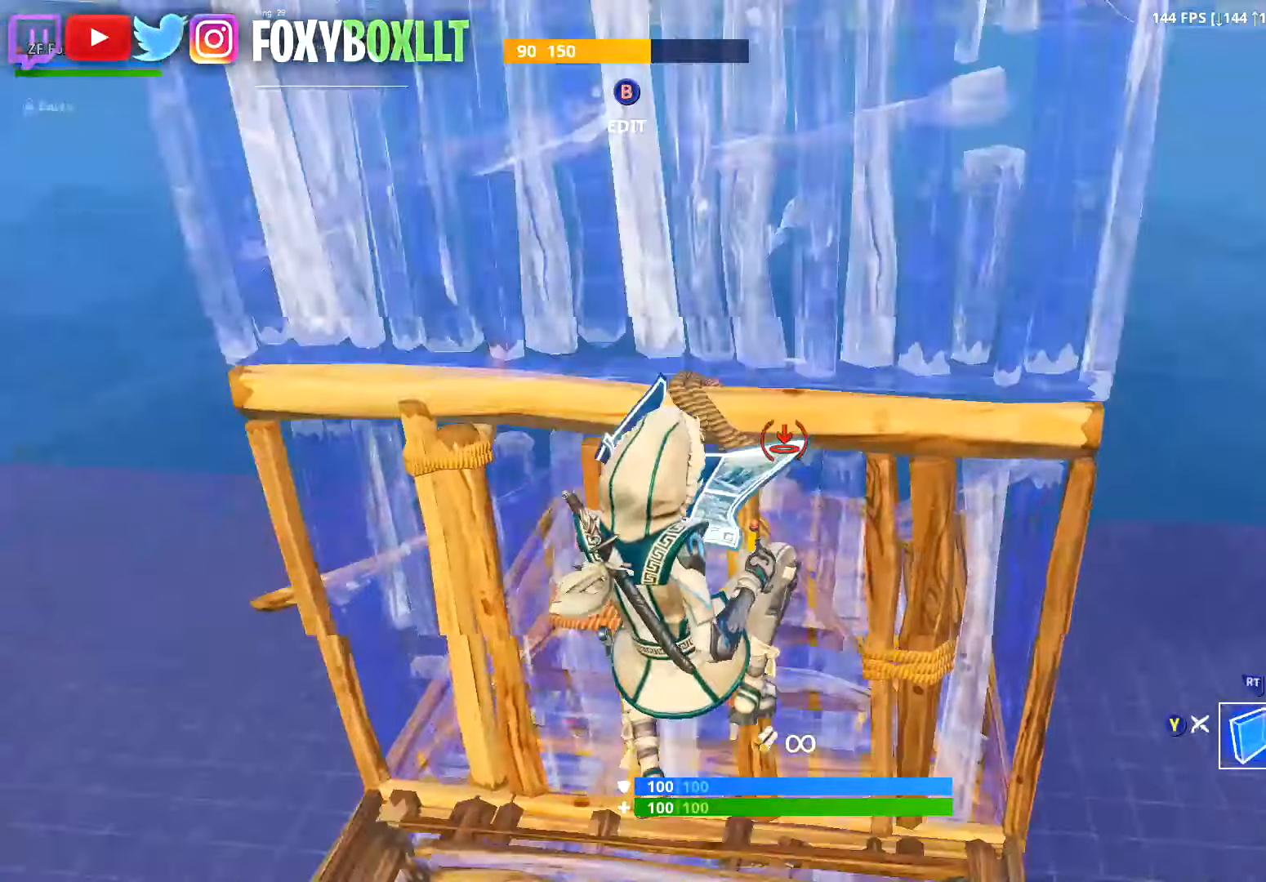
{"buttons": ["L2"], "left_stick": "up-right", "right_stick": "center", "button_events": [[100, "R1", "up"], [200, "A", "down"], [284, "A", "up"], [451, "L2", "down"]]}
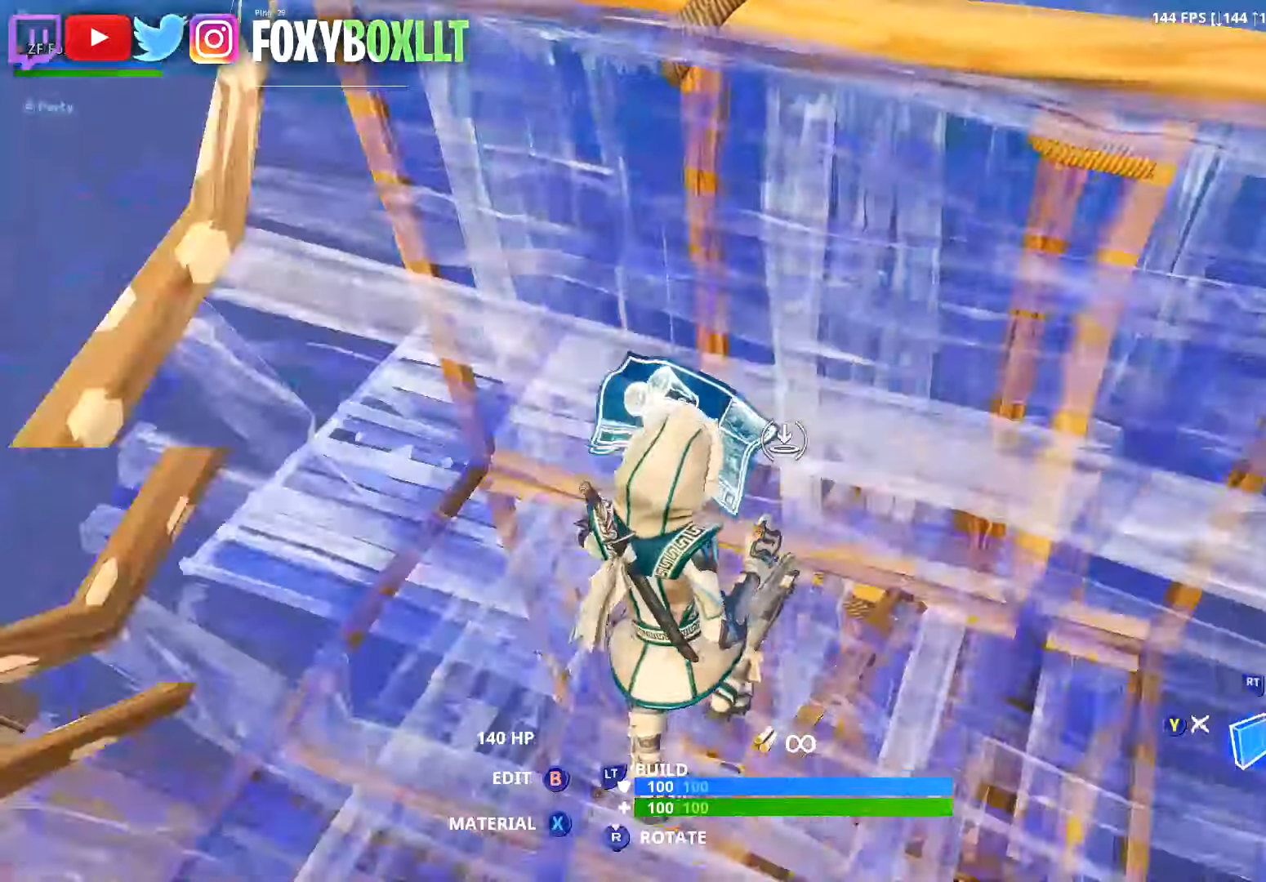
{"buttons": ["R1"], "left_stick": "up-right", "right_stick": "left"}
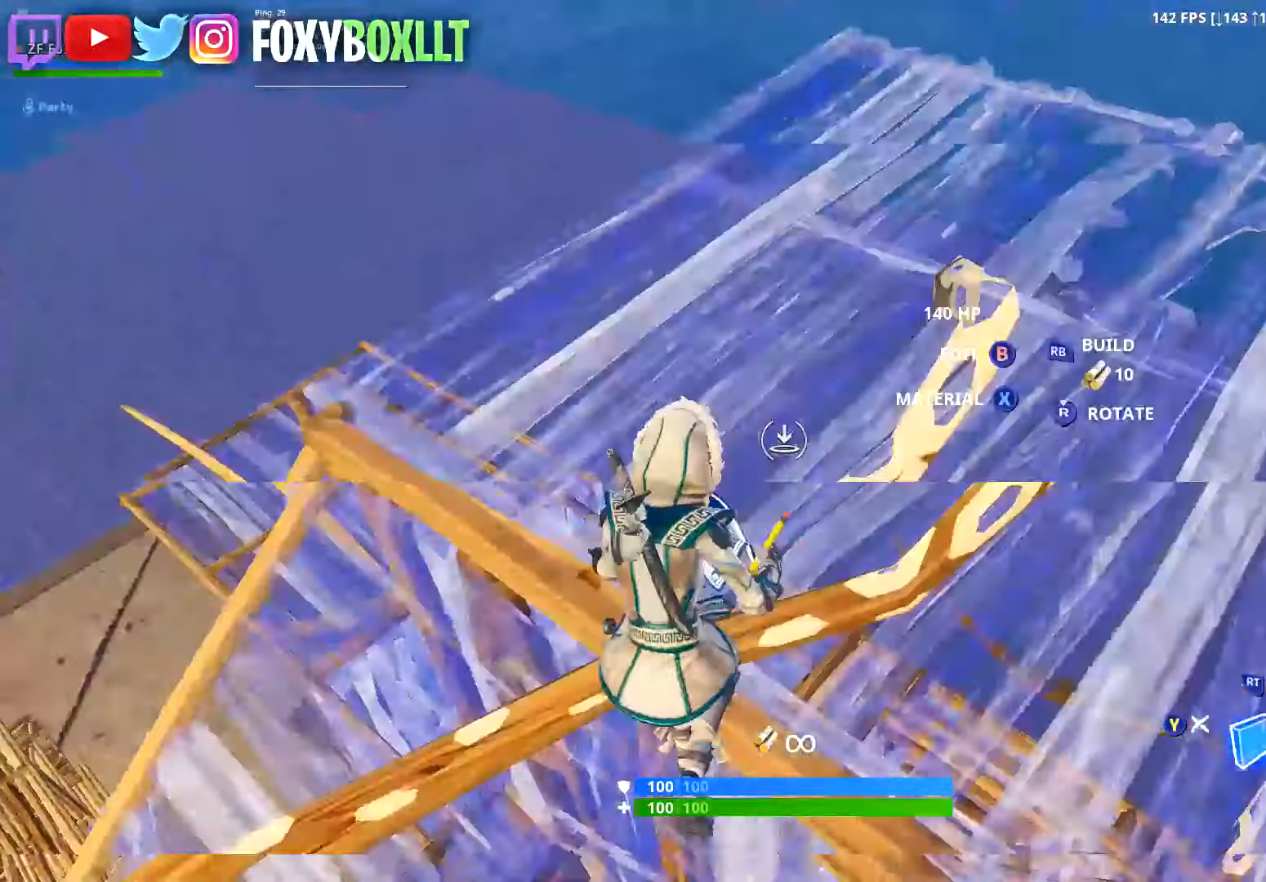
{"buttons": [], "left_stick": "up-right", "right_stick": "down", "button_events": [[467, "R1", "up"]]}
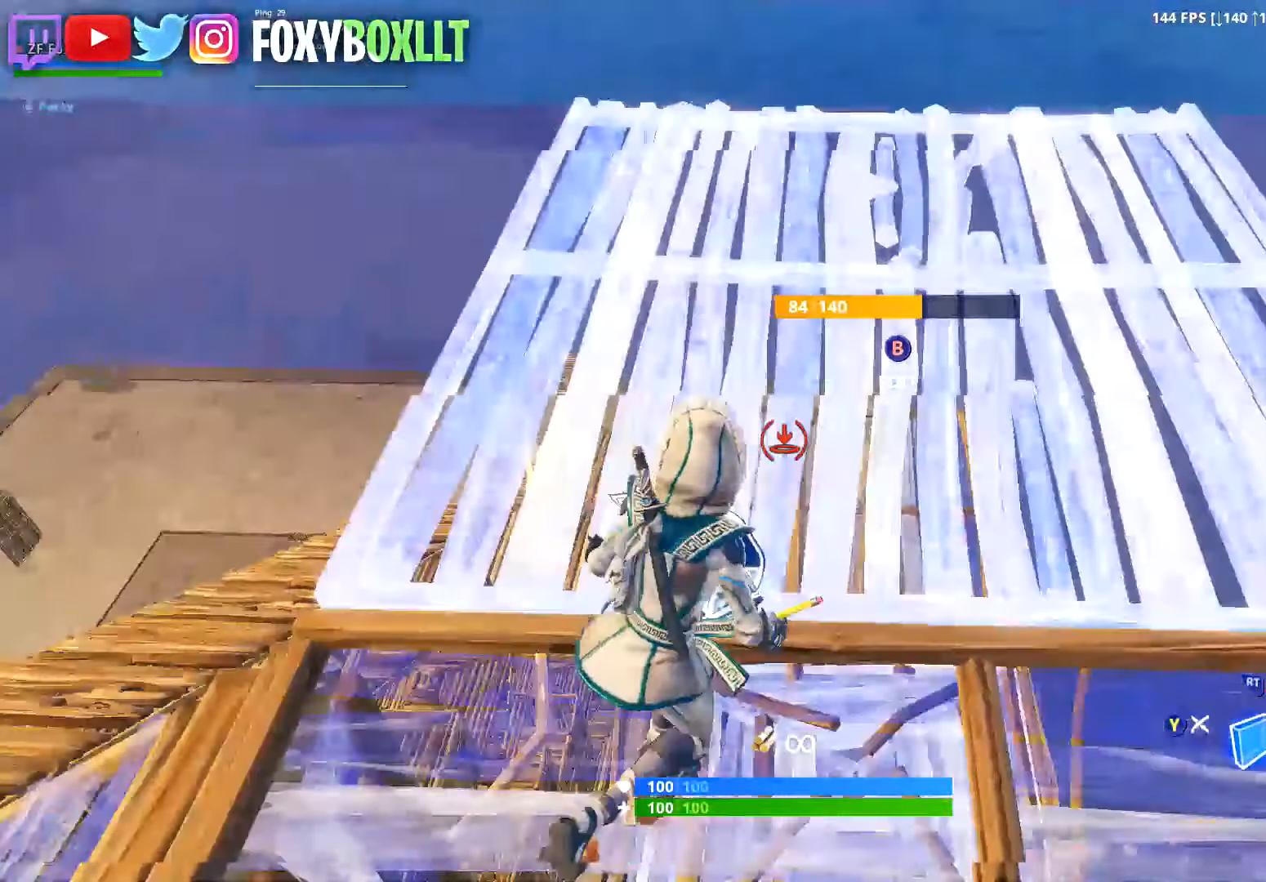
{"buttons": [], "left_stick": "center", "right_stick": "center", "button_events": []}
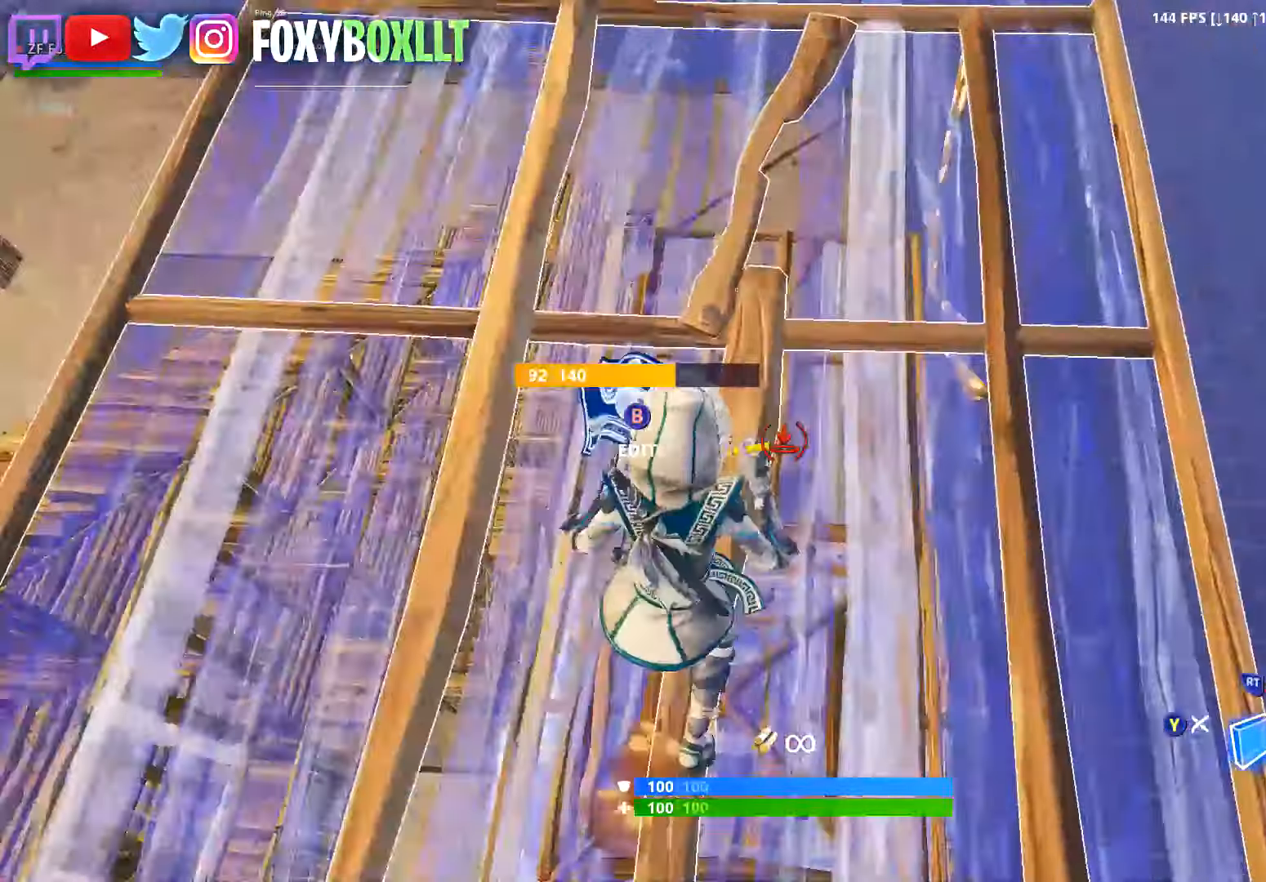
{"buttons": [], "left_stick": "center", "right_stick": "center", "button_events": []}
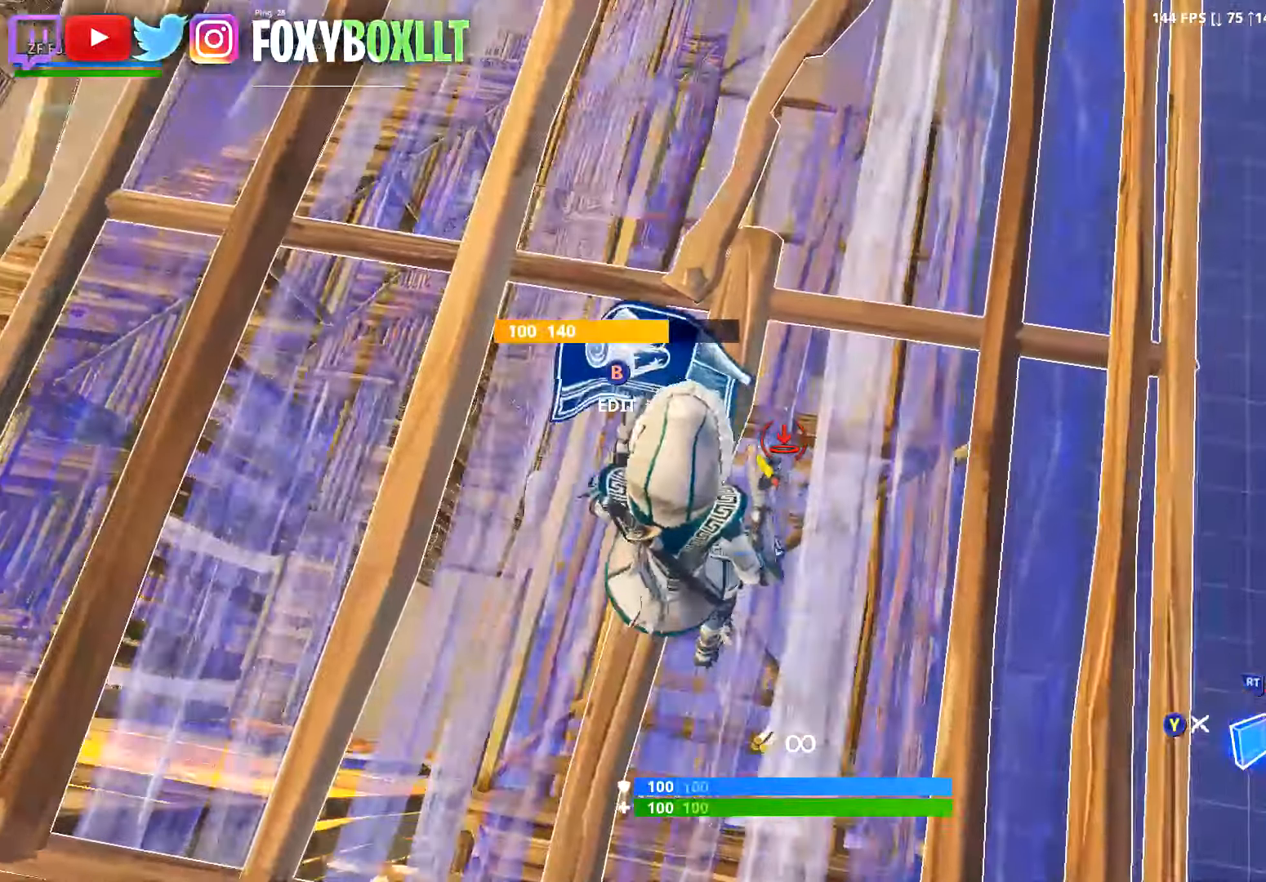
{"buttons": [], "left_stick": "up", "right_stick": "center", "button_events": []}
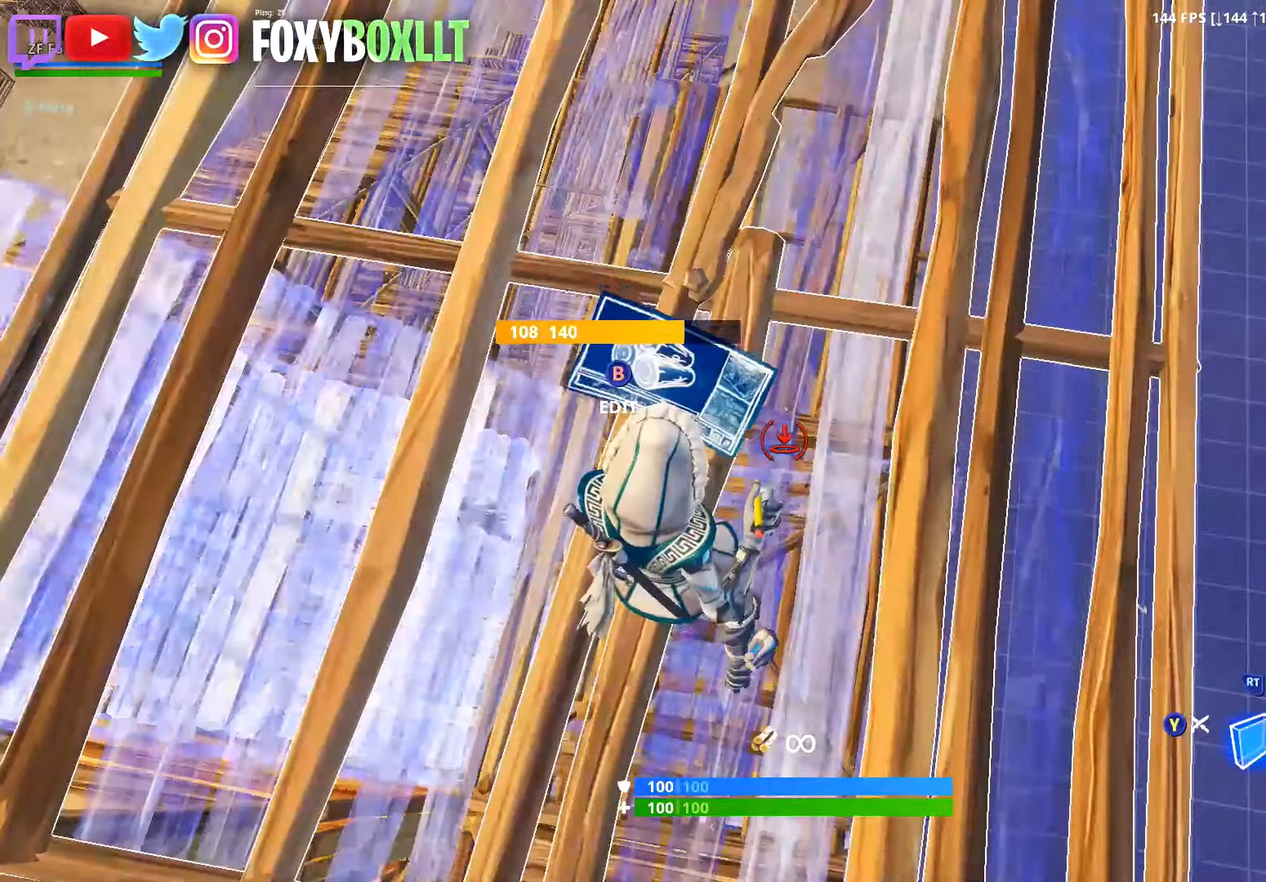
{"buttons": [], "left_stick": "up", "right_stick": "up", "button_events": []}
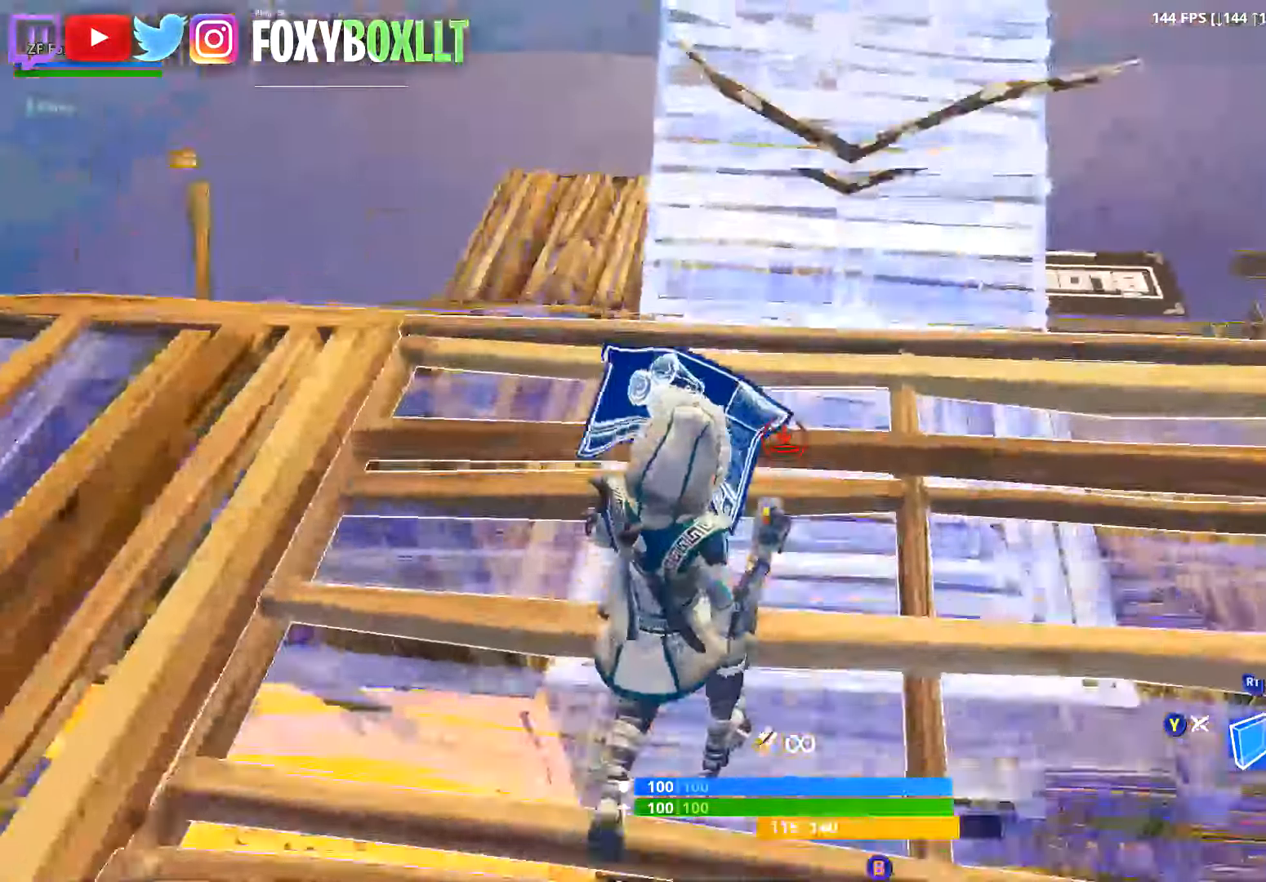
{"buttons": ["R1"], "left_stick": "up", "right_stick": "center", "button_events": [[133, "R1", "down"]]}
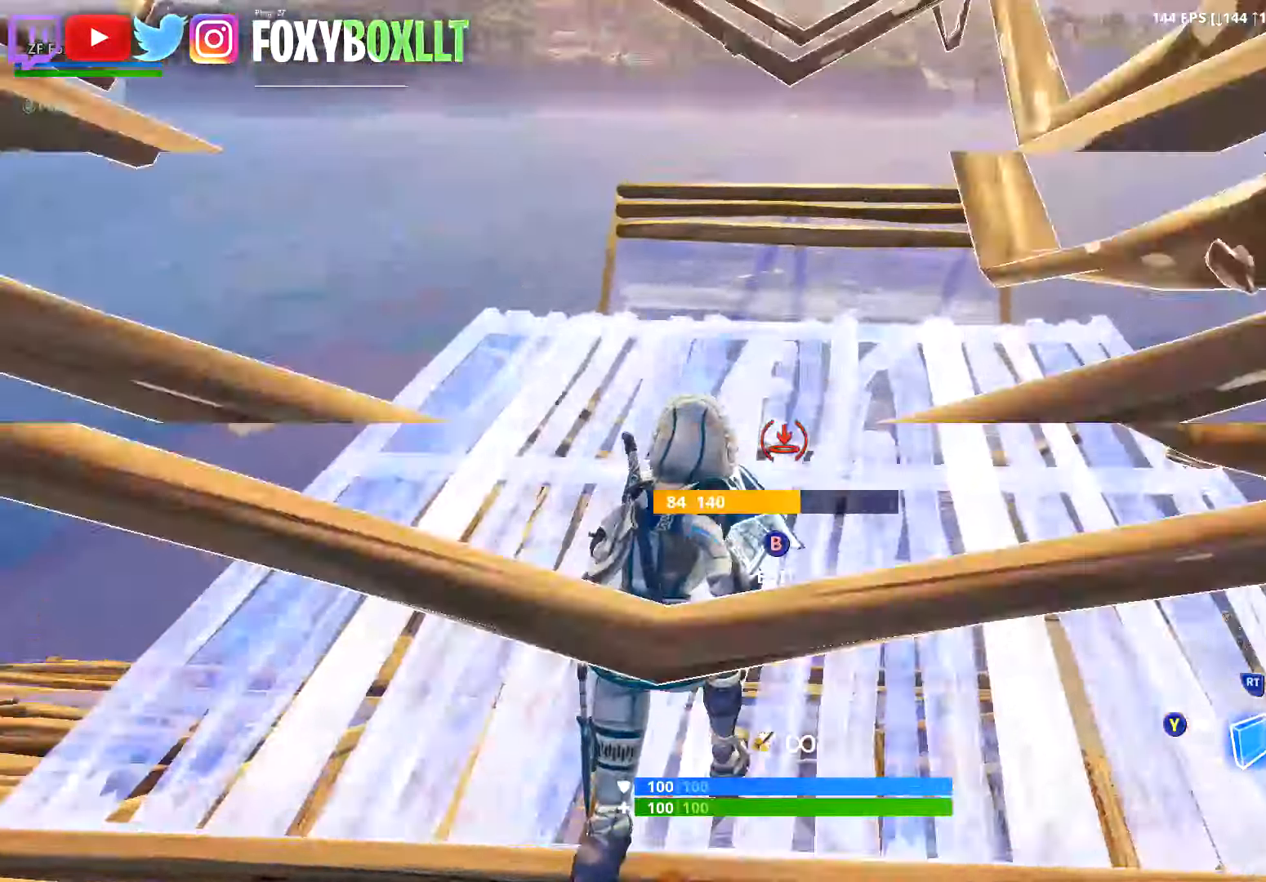
{"buttons": ["R1"], "left_stick": "up", "right_stick": "center", "button_events": []}
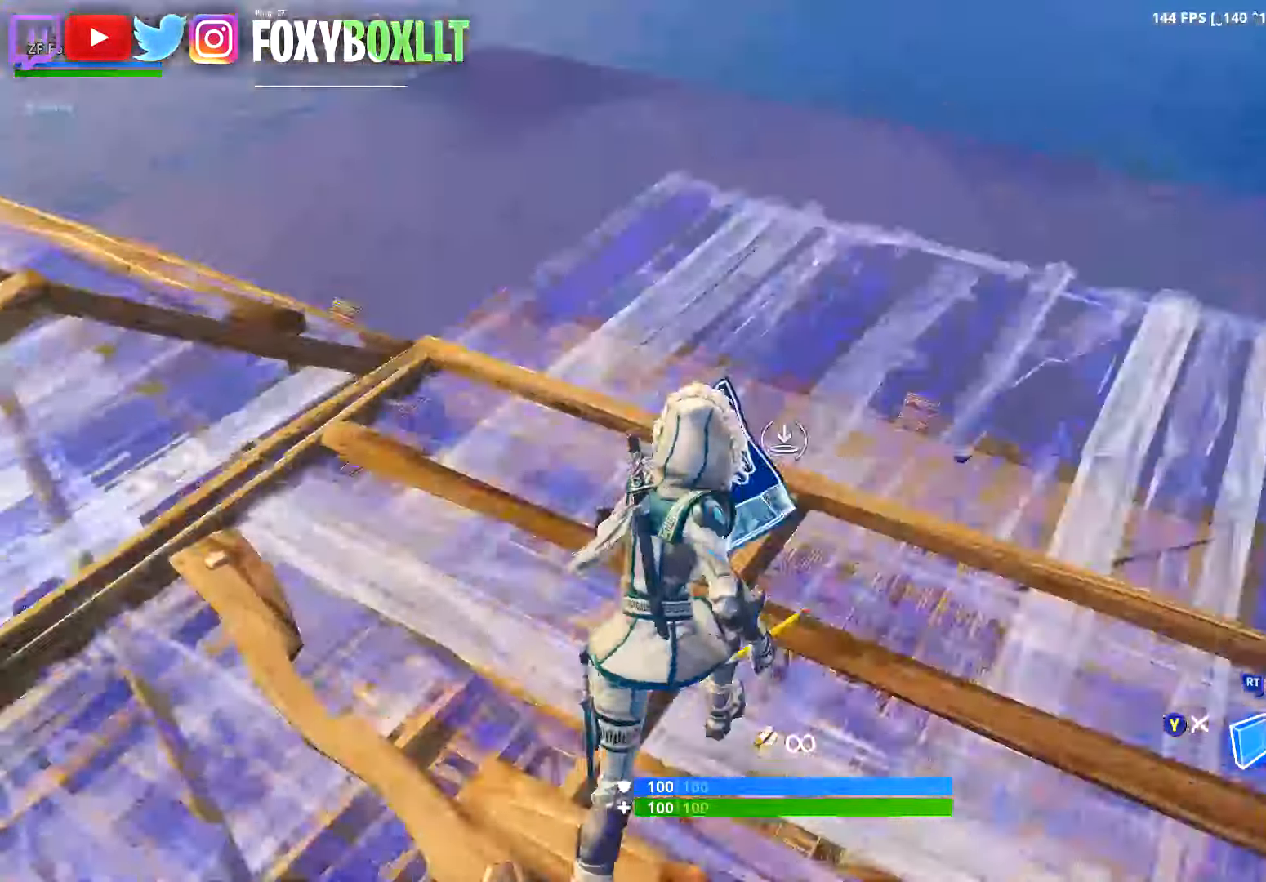
{"buttons": ["R1"], "left_stick": "up-right", "right_stick": "center", "button_events": []}
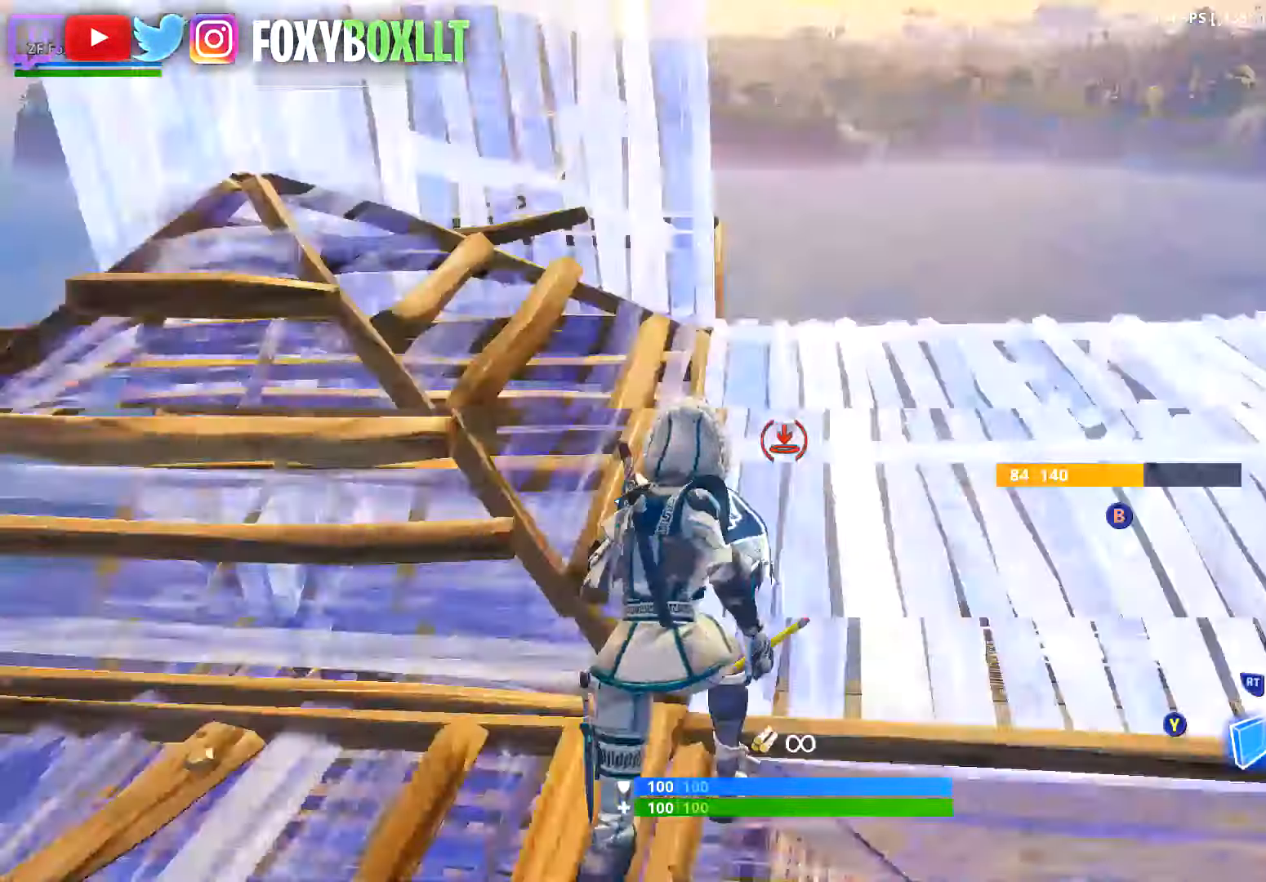
{"buttons": ["L1"], "left_stick": "up-right", "right_stick": "up-left", "button_events": [[484, "L1", "down"], [501, "R1", "up"]]}